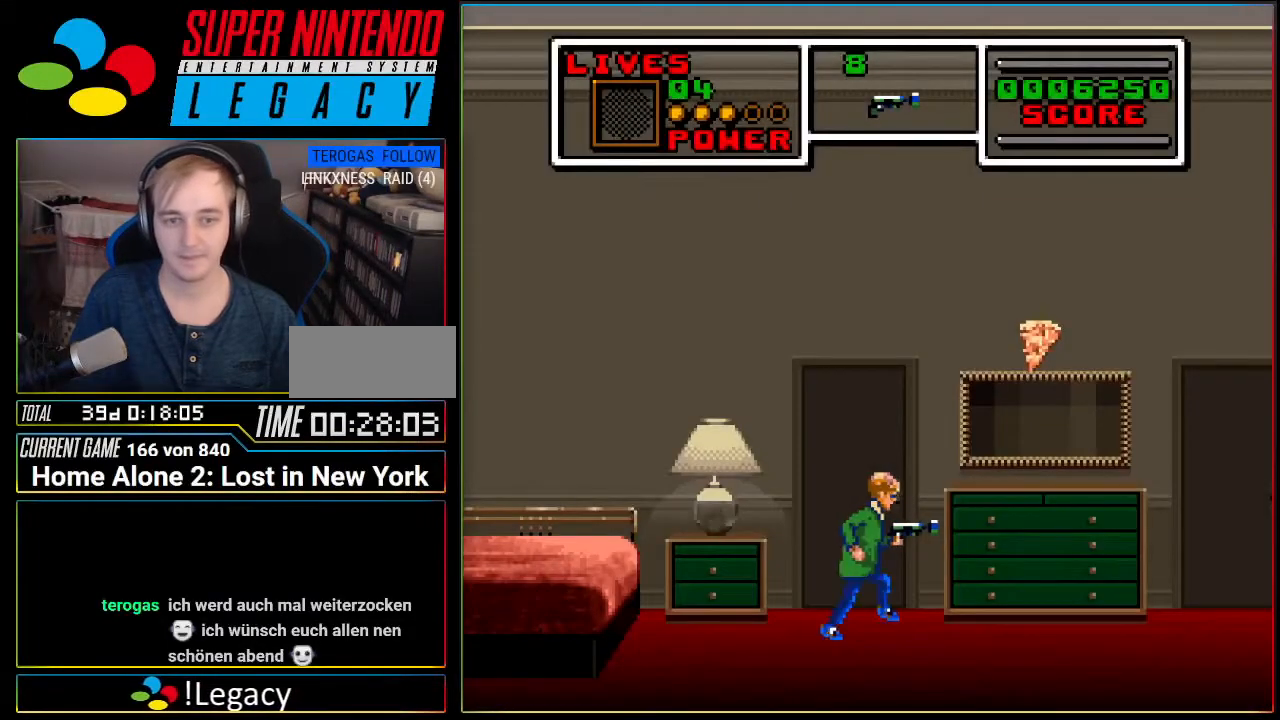
Gameplay with a controller (Nintendo layout); each line is a JSON object with the inputs held at the frame after it. "events" lists button and stick changes between this image and that frame as [ms after this image, input, new state], when the widget could be followed in between. Not read: L3 R3.
{"buttons": ["DPAD_RIGHT"], "events": [[484, "A", "up"]]}
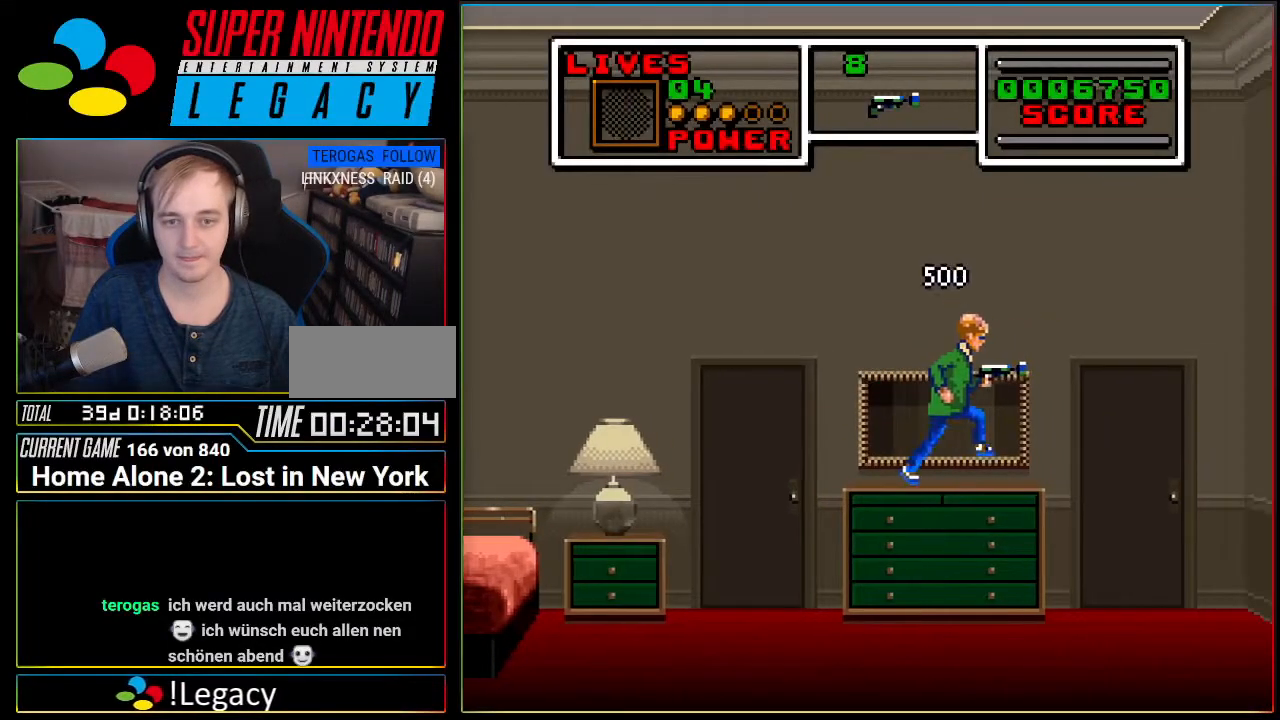
{"buttons": ["DPAD_RIGHT"], "events": [[233, "A", "down"], [450, "A", "up"]]}
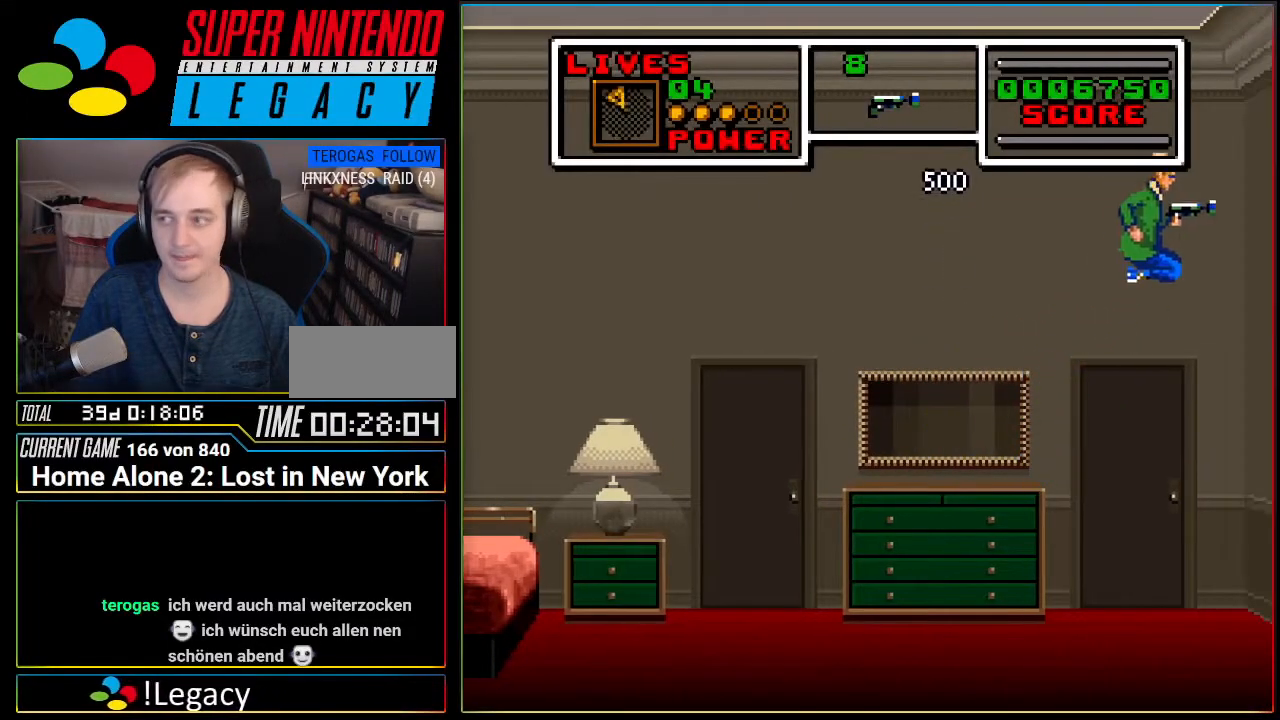
{"buttons": ["DPAD_LEFT"], "events": [[117, "DPAD_RIGHT", "up"], [150, "DPAD_LEFT", "down"]]}
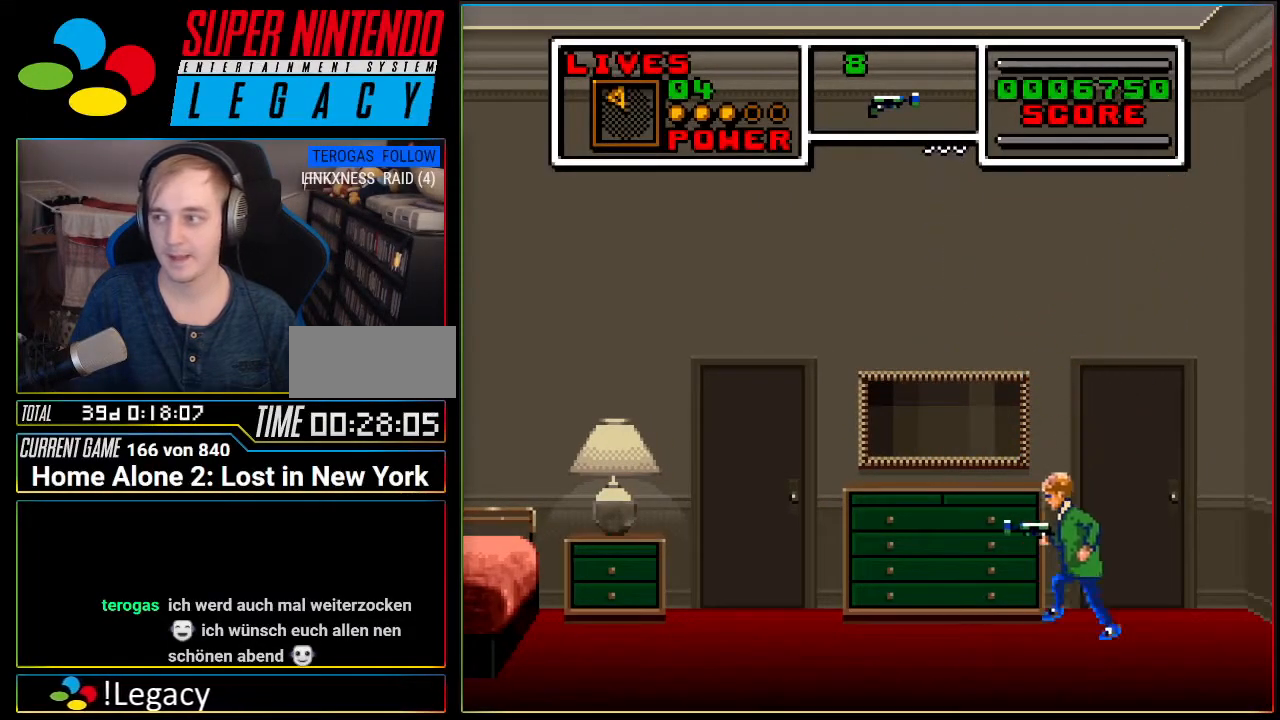
{"buttons": ["DPAD_LEFT"], "events": []}
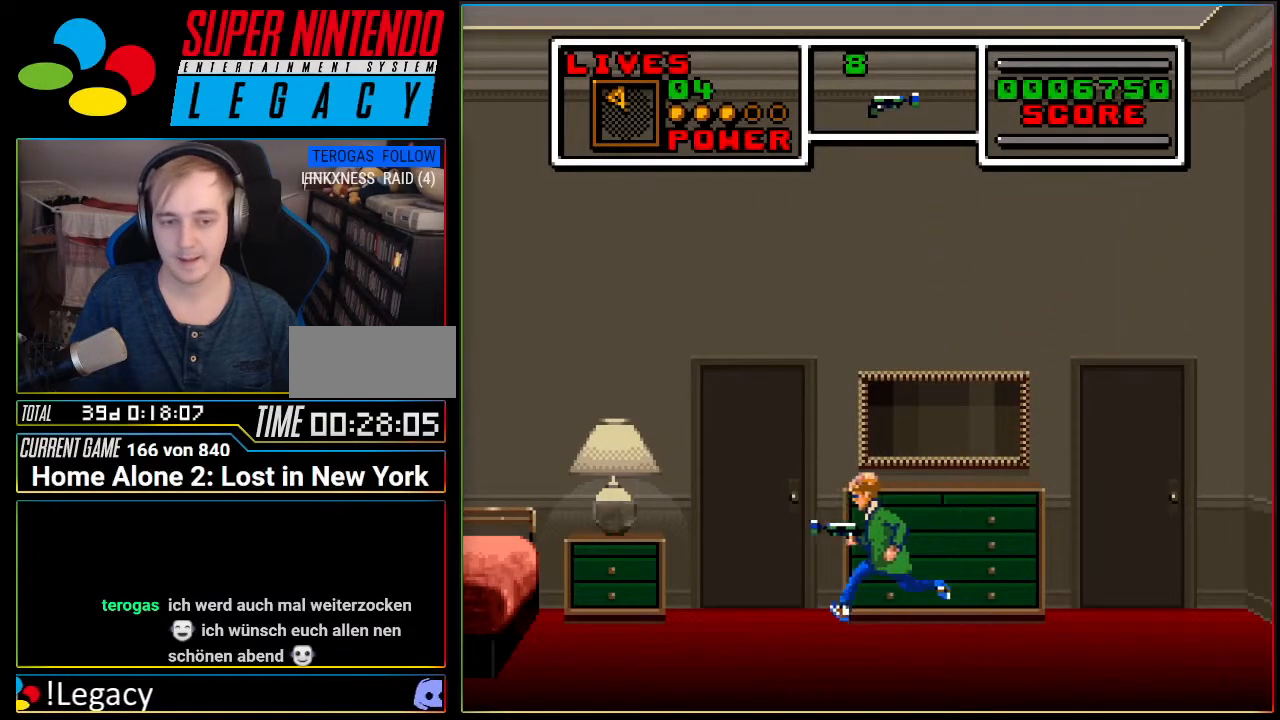
{"buttons": ["DPAD_LEFT"], "events": []}
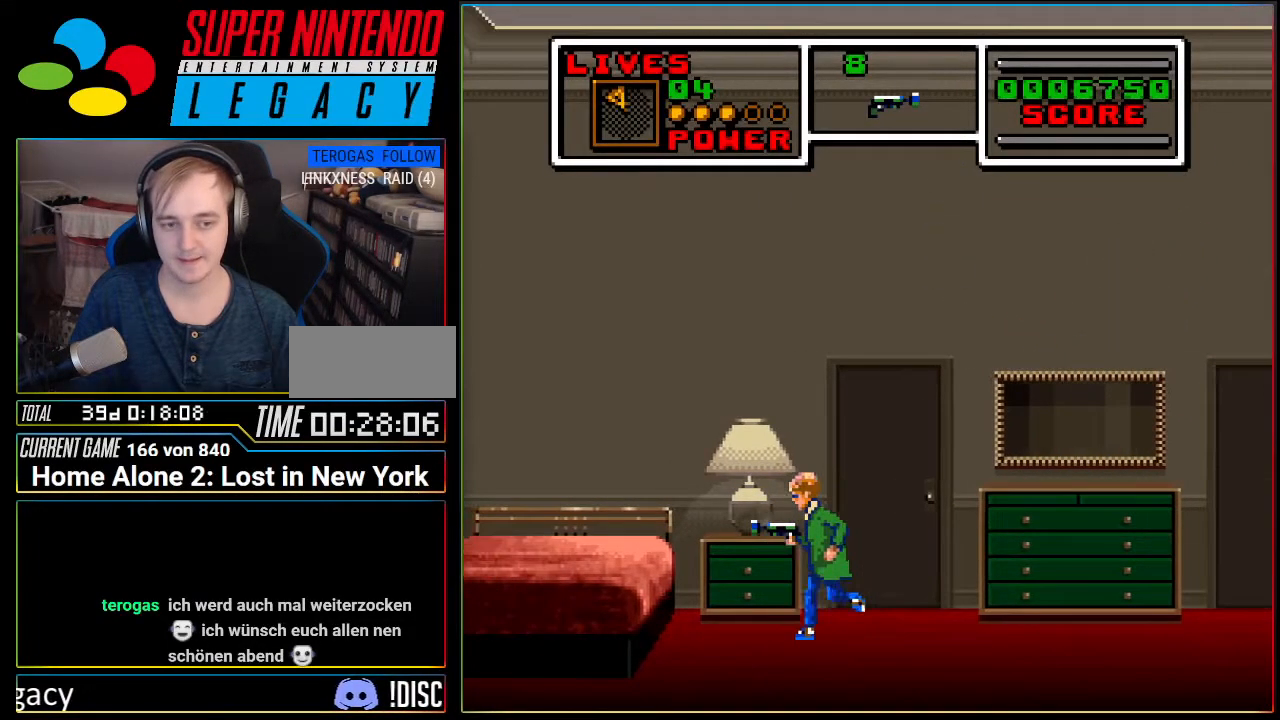
{"buttons": [], "events": [[67, "A", "down"], [217, "A", "up"], [317, "DPAD_LEFT", "up"], [384, "DPAD_RIGHT", "down"], [500, "DPAD_RIGHT", "up"]]}
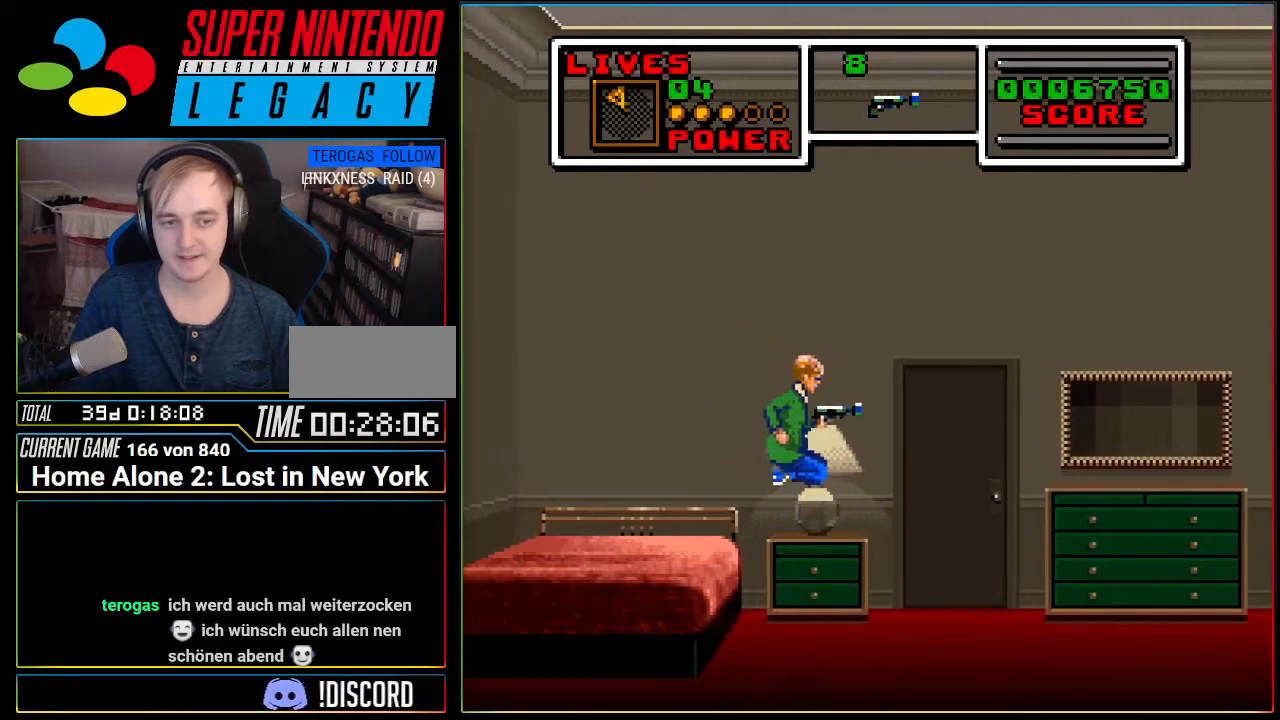
{"buttons": ["A", "DPAD_LEFT"], "events": [[34, "DPAD_LEFT", "down"], [100, "A", "down"]]}
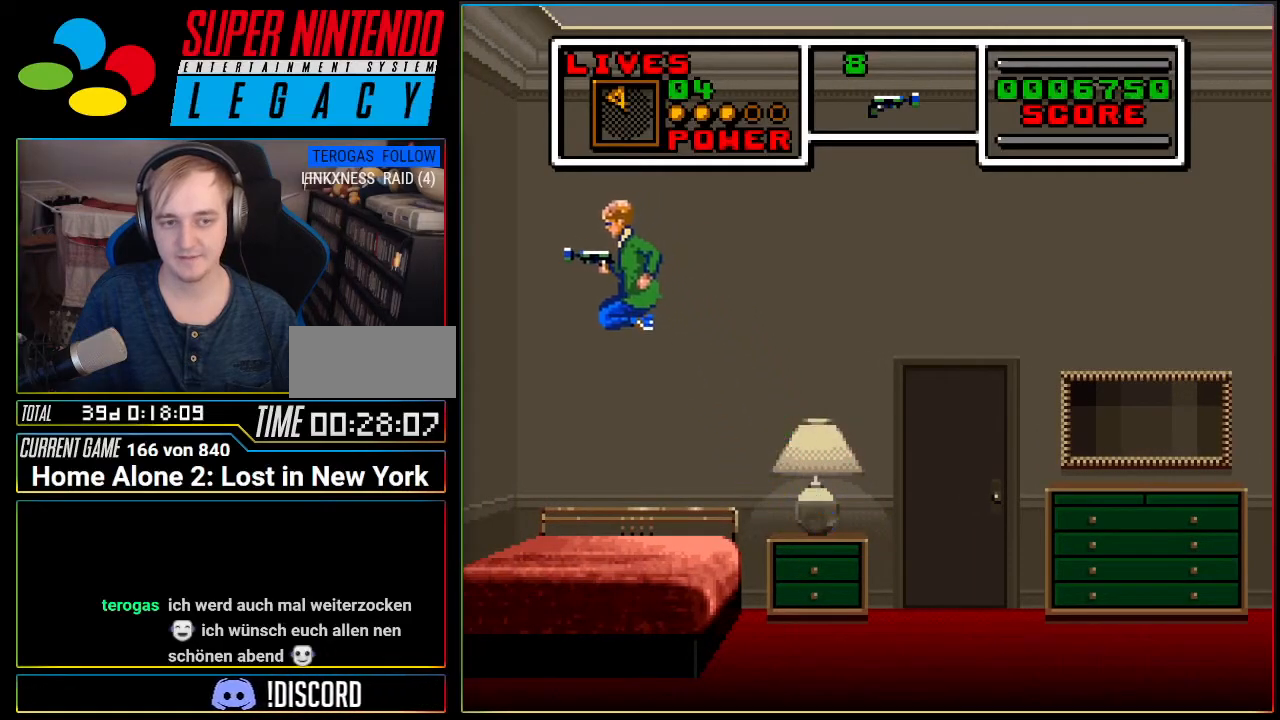
{"buttons": ["A", "DPAD_LEFT"], "events": [[183, "A", "up"], [317, "A", "down"]]}
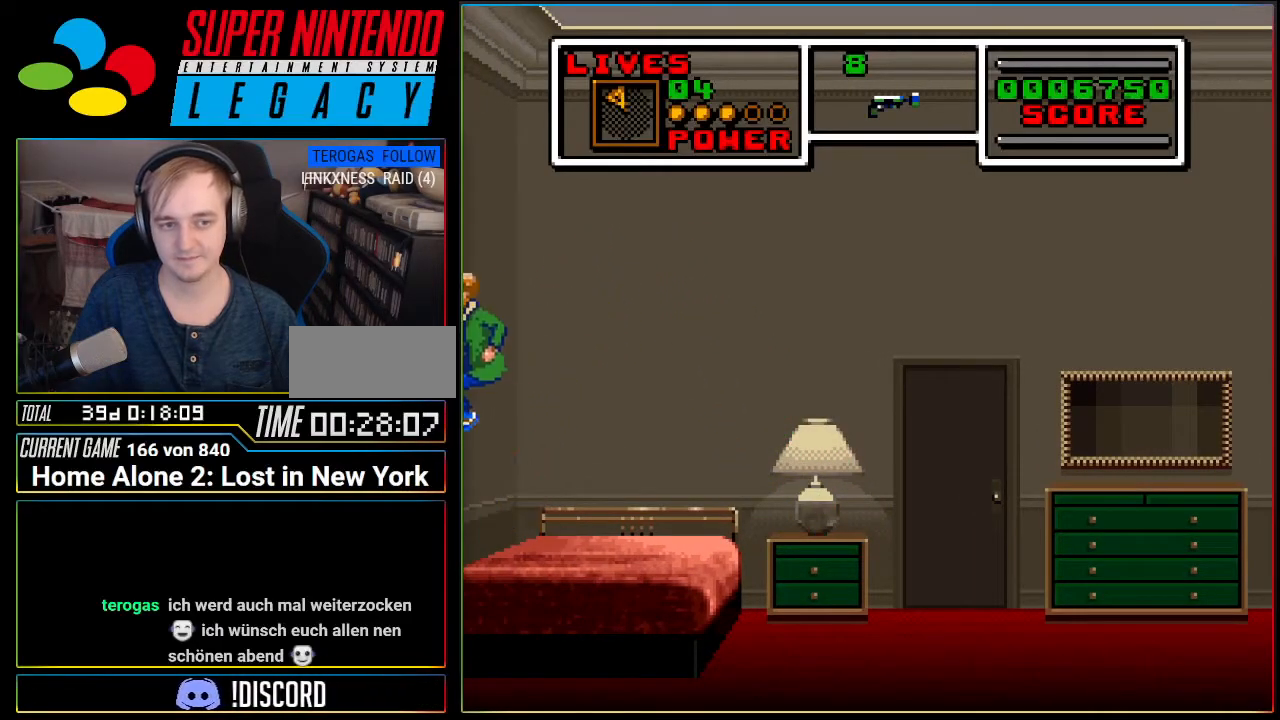
{"buttons": ["DPAD_RIGHT"], "events": [[100, "DPAD_LEFT", "up"], [100, "DPAD_UP", "down"], [134, "DPAD_RIGHT", "down"], [134, "DPAD_UP", "up"], [351, "A", "up"]]}
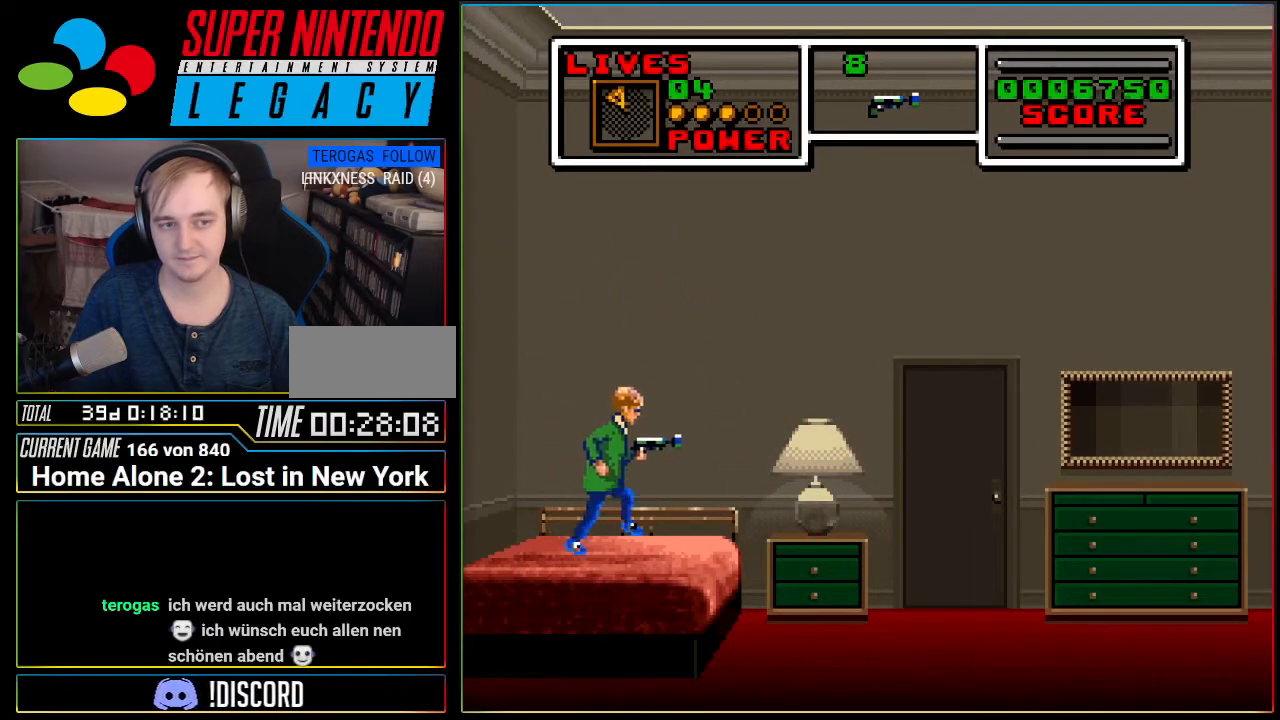
{"buttons": ["DPAD_RIGHT"], "events": [[100, "A", "down"], [183, "A", "up"], [217, "A", "down"], [350, "A", "up"]]}
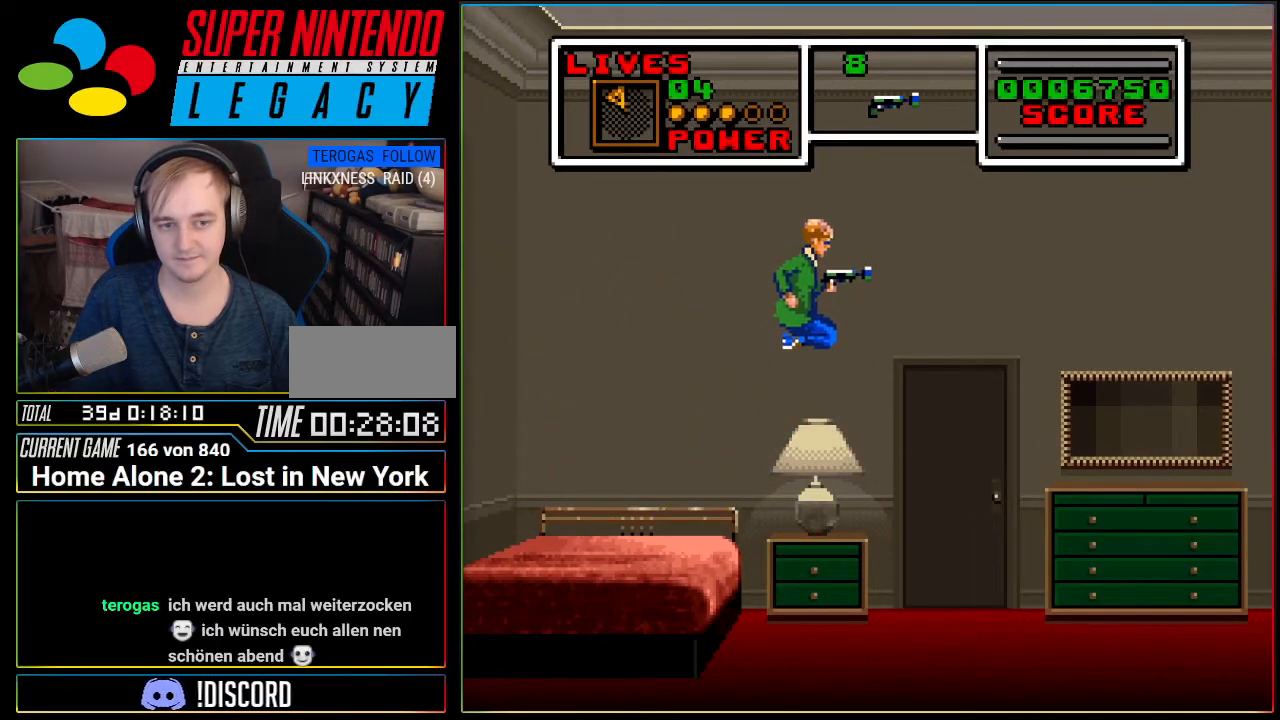
{"buttons": ["DPAD_UP"], "events": [[384, "DPAD_RIGHT", "up"], [467, "DPAD_UP", "down"]]}
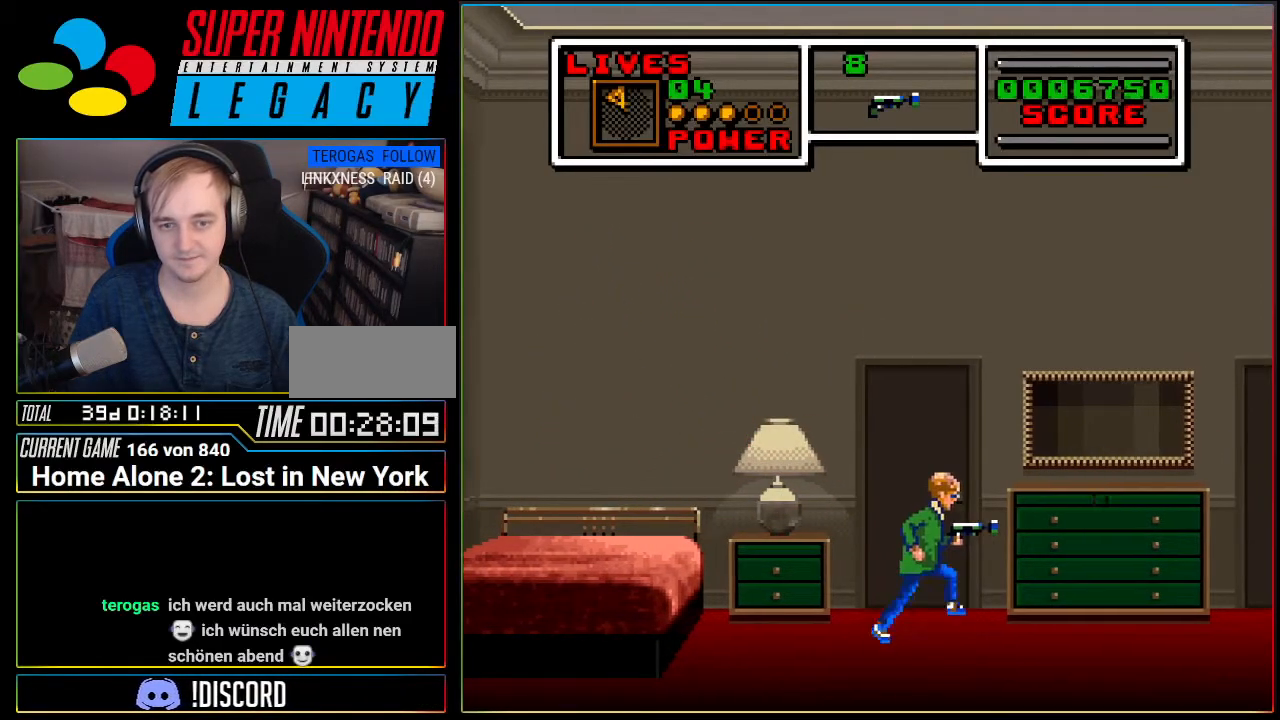
{"buttons": [], "events": [[67, "DPAD_UP", "up"], [133, "DPAD_UP", "down"], [250, "DPAD_UP", "up"], [283, "DPAD_UP", "down"], [434, "DPAD_UP", "up"]]}
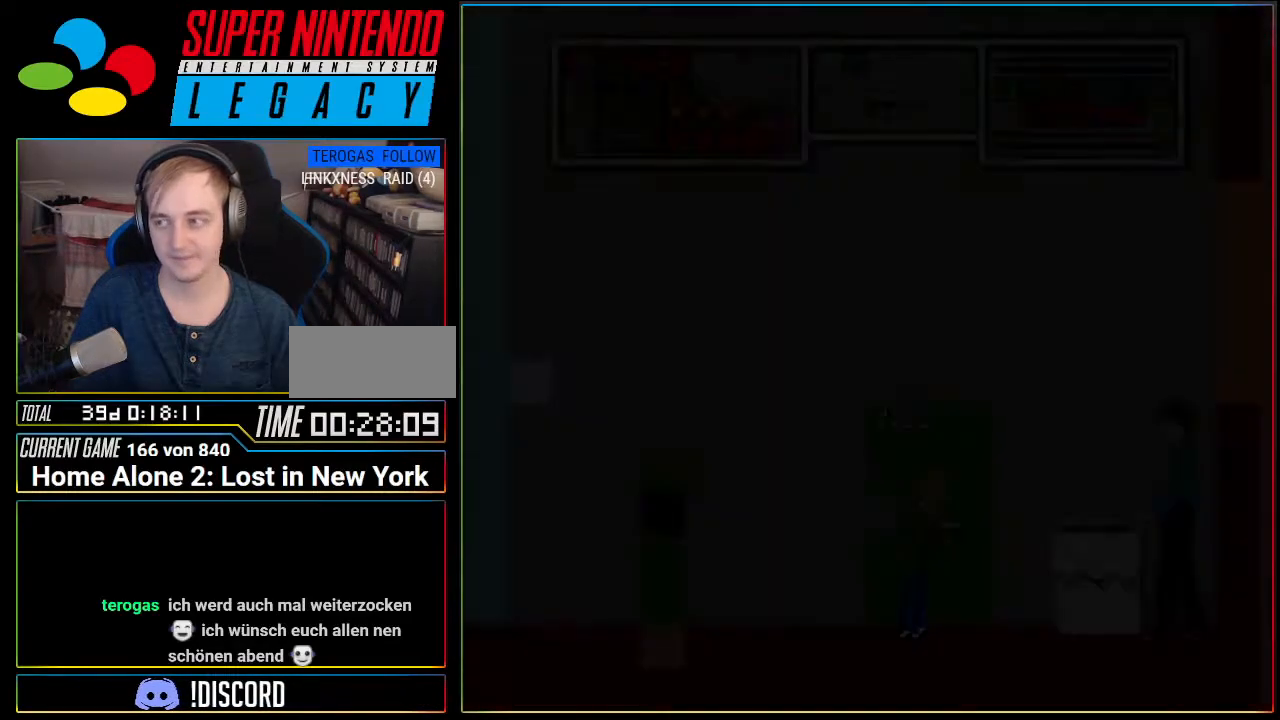
{"buttons": ["B", "DPAD_RIGHT"], "events": [[434, "DPAD_RIGHT", "down"], [467, "B", "down"]]}
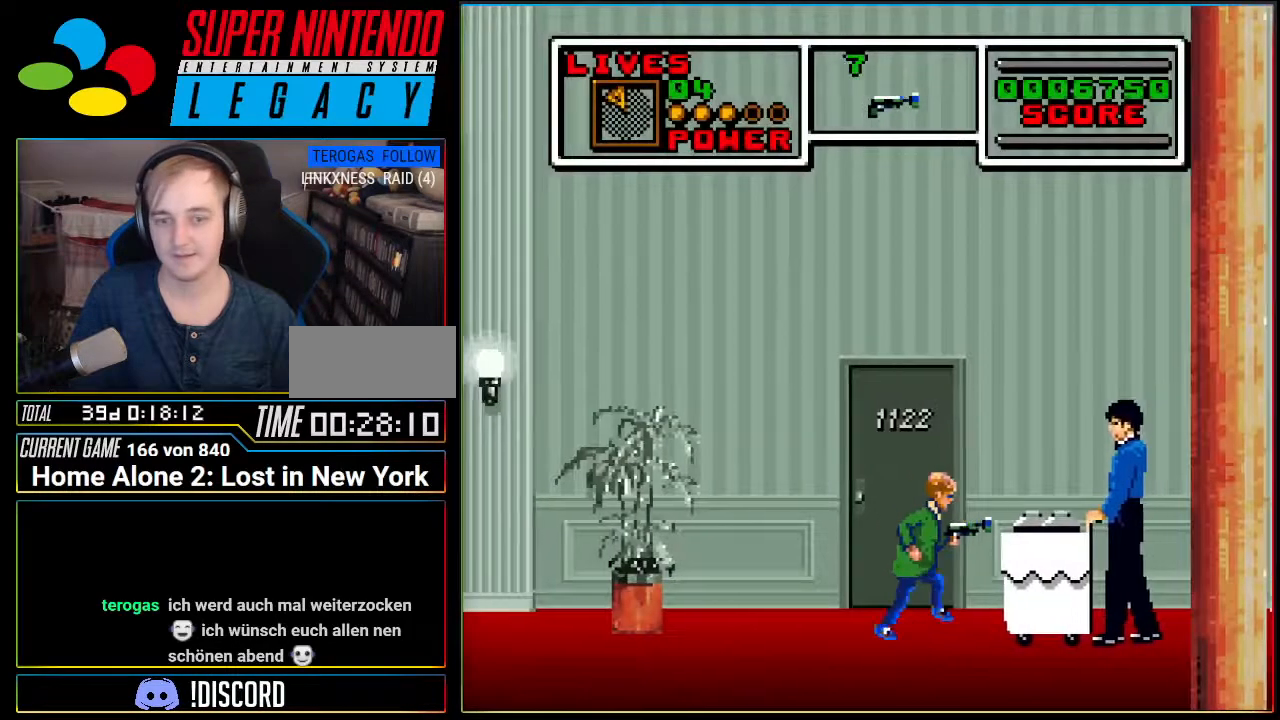
{"buttons": ["DPAD_RIGHT"], "events": [[100, "B", "up"]]}
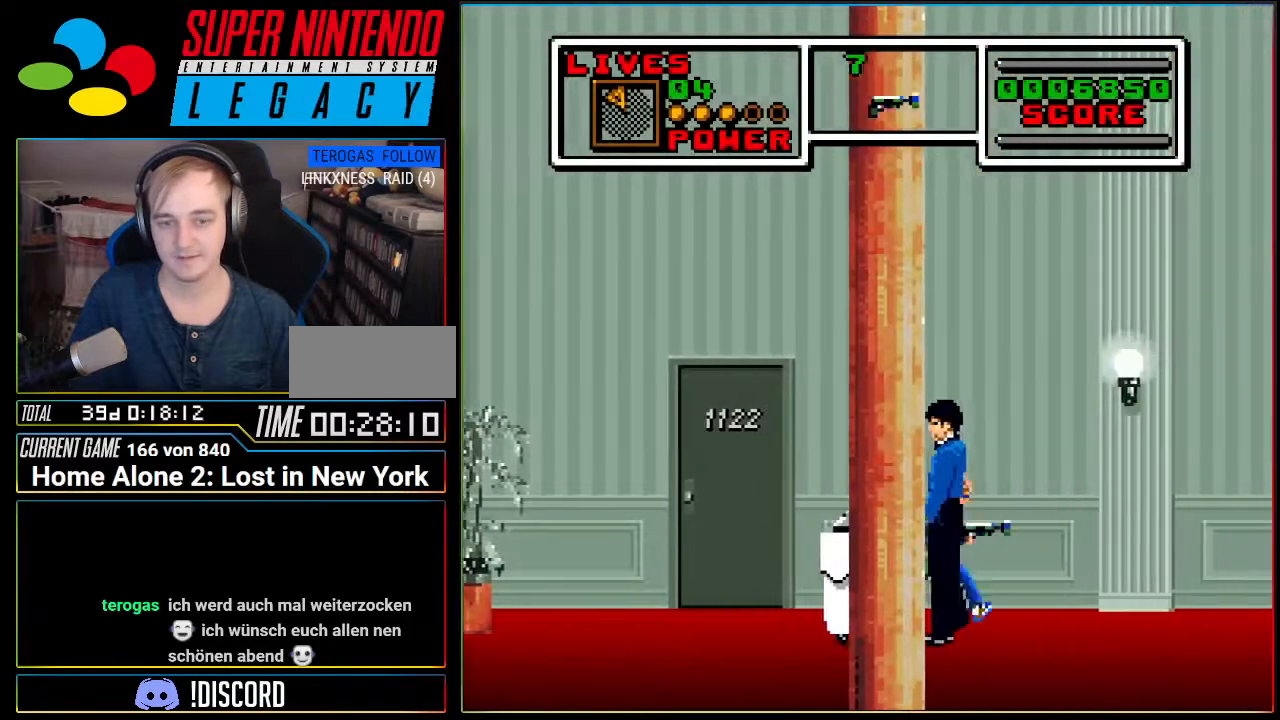
{"buttons": ["DPAD_RIGHT"], "events": []}
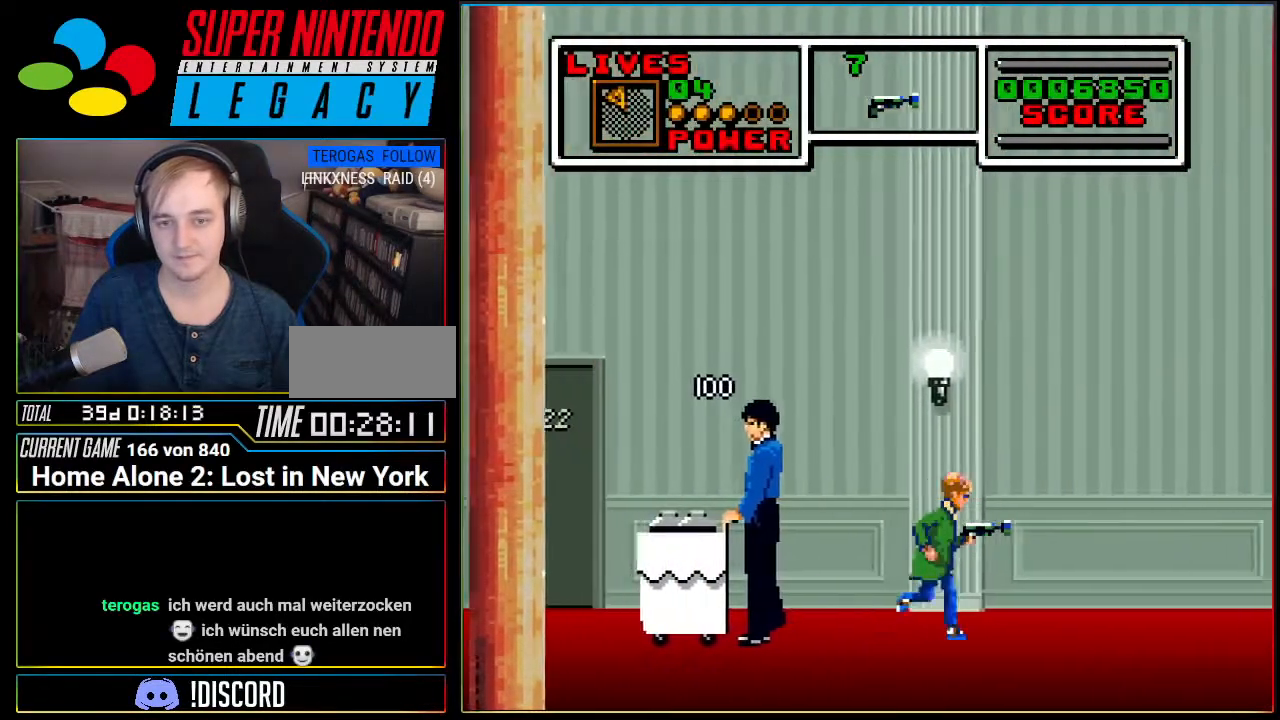
{"buttons": ["DPAD_RIGHT"], "events": []}
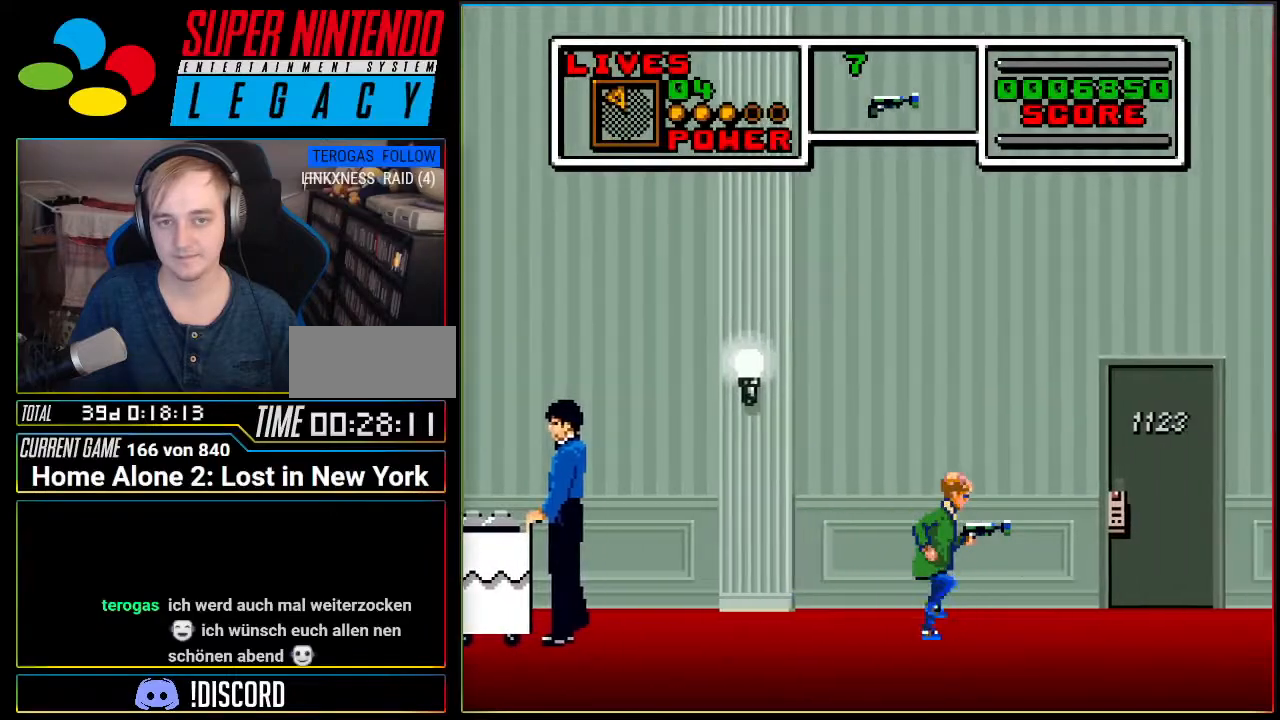
{"buttons": ["DPAD_RIGHT"], "events": []}
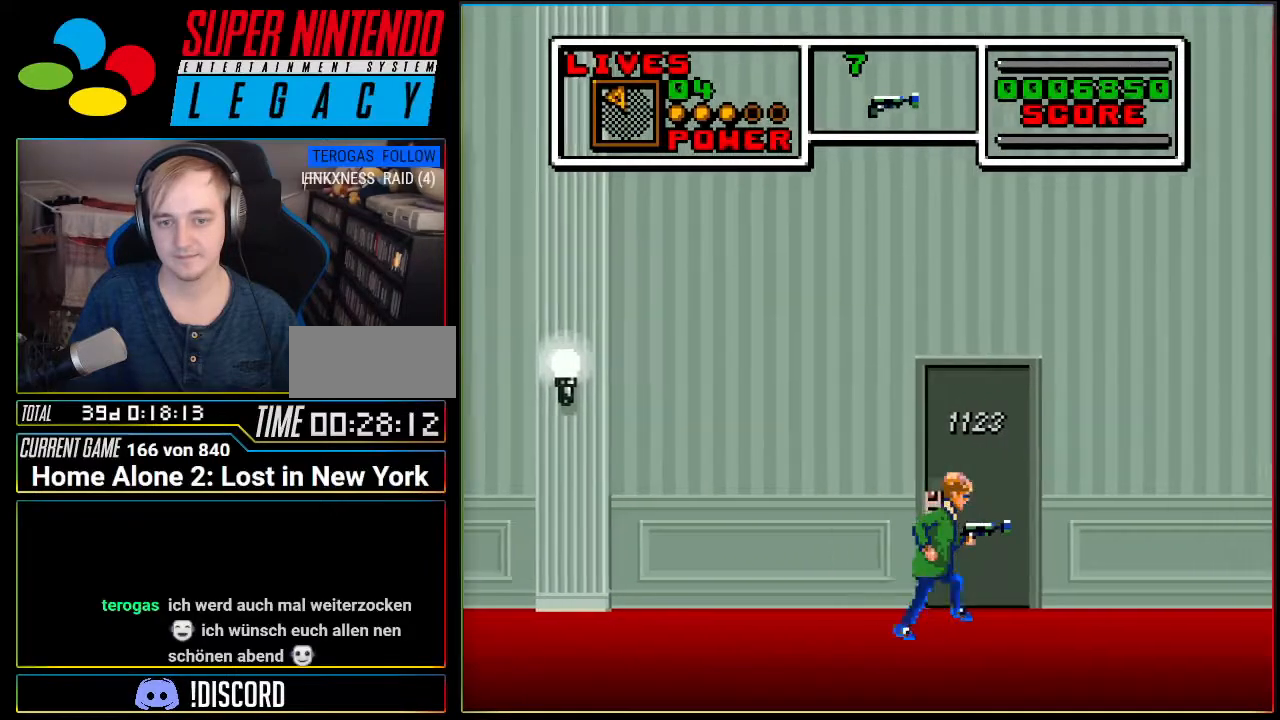
{"buttons": ["DPAD_RIGHT"], "events": []}
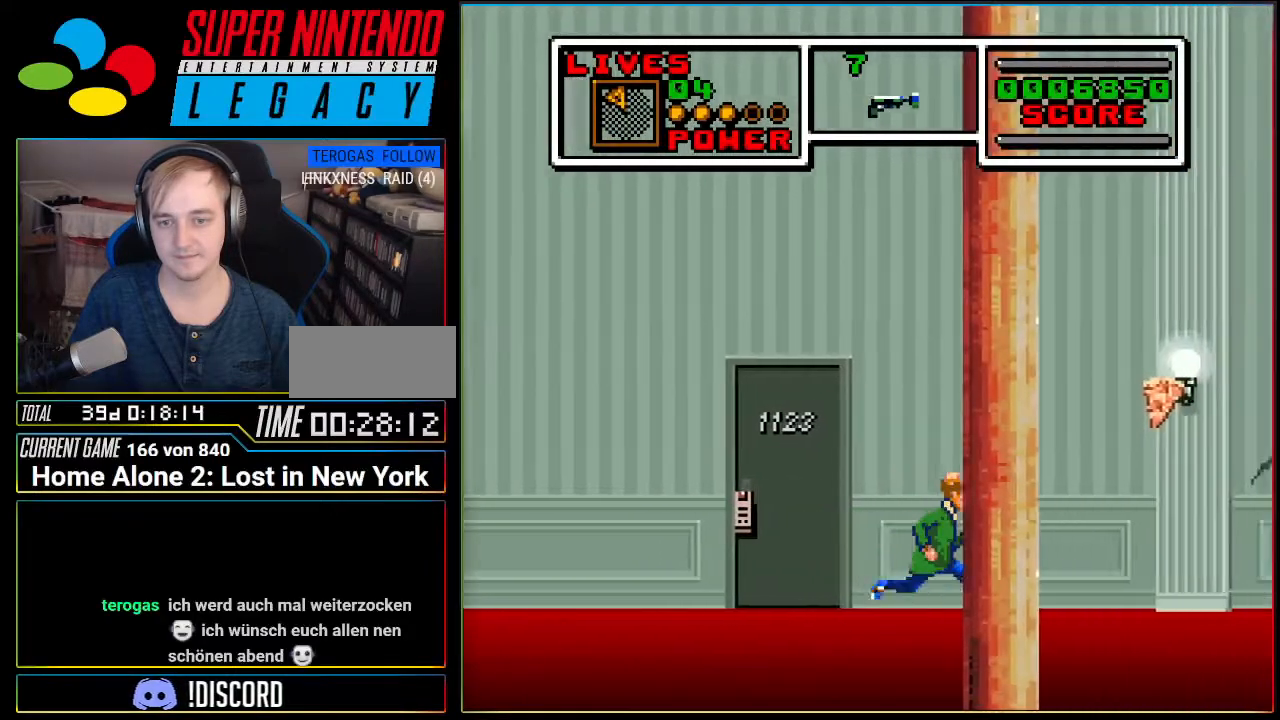
{"buttons": ["DPAD_RIGHT"], "events": [[200, "A", "down"], [417, "A", "up"]]}
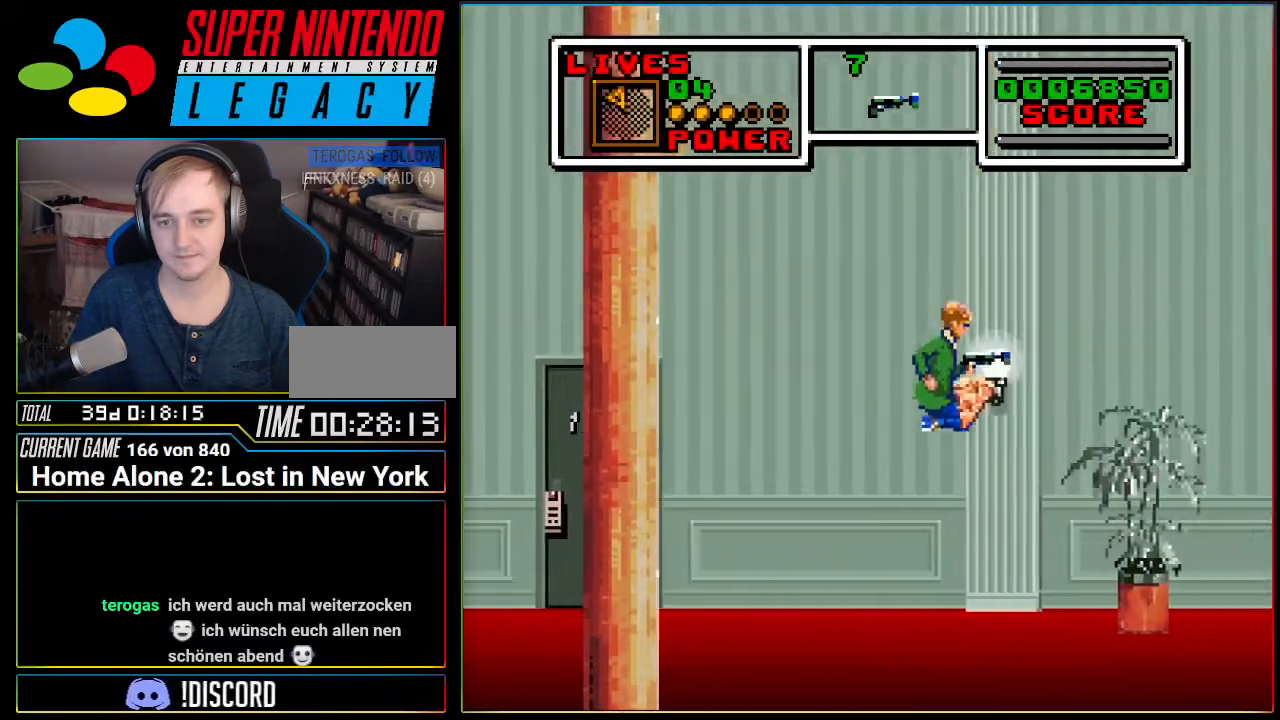
{"buttons": ["A"], "events": [[451, "DPAD_RIGHT", "up"], [484, "A", "down"]]}
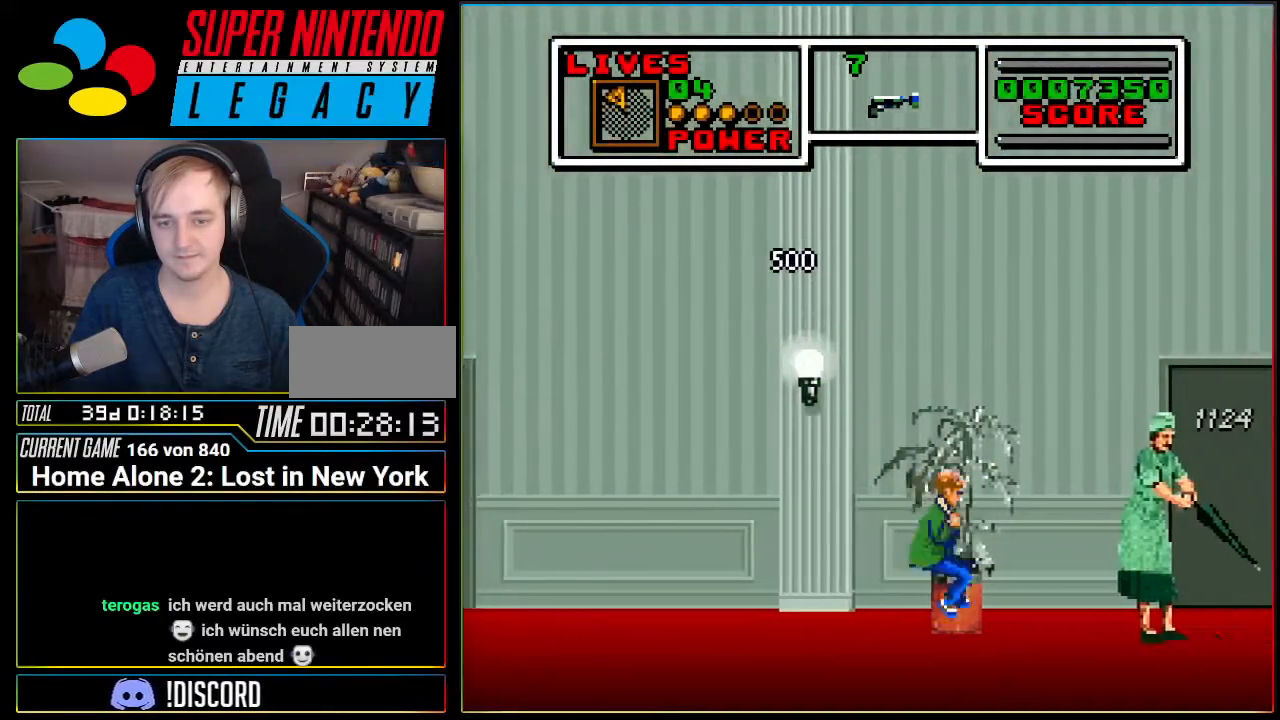
{"buttons": [], "events": [[50, "DPAD_LEFT", "down"], [200, "A", "up"], [200, "DPAD_LEFT", "up"]]}
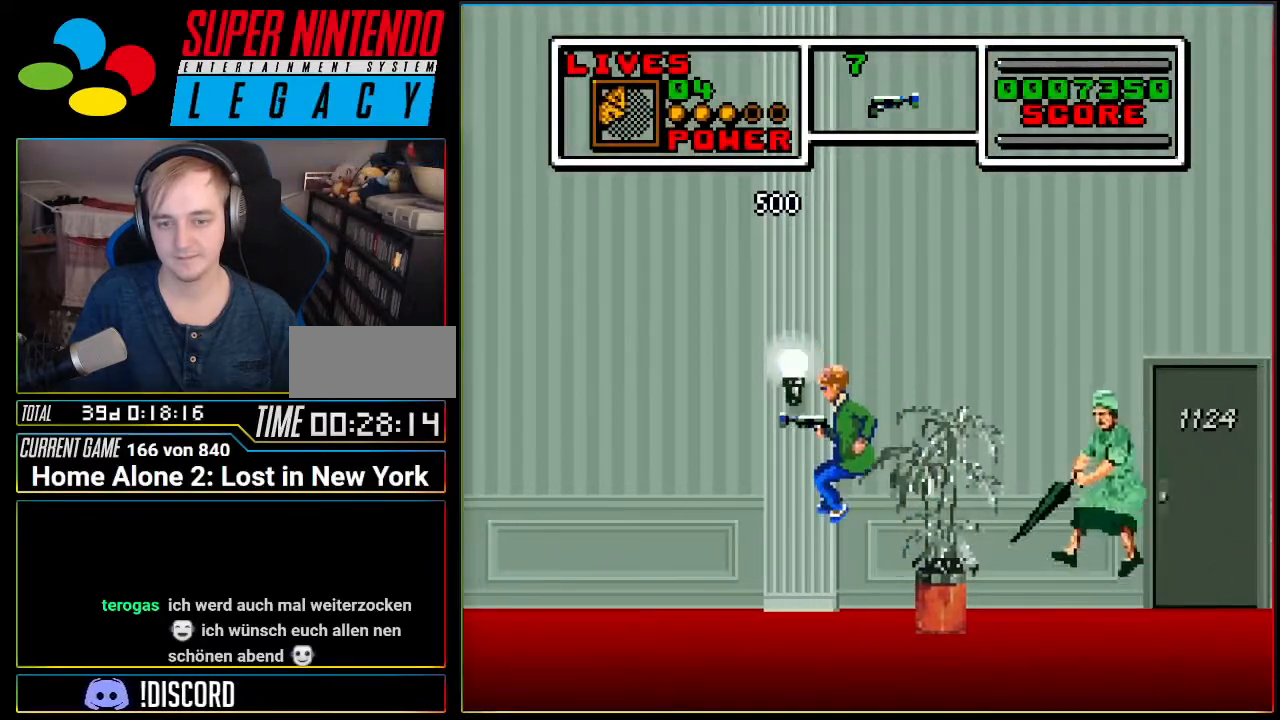
{"buttons": ["DPAD_LEFT"], "events": [[17, "DPAD_RIGHT", "down"], [84, "DPAD_RIGHT", "up"], [434, "DPAD_LEFT", "down"]]}
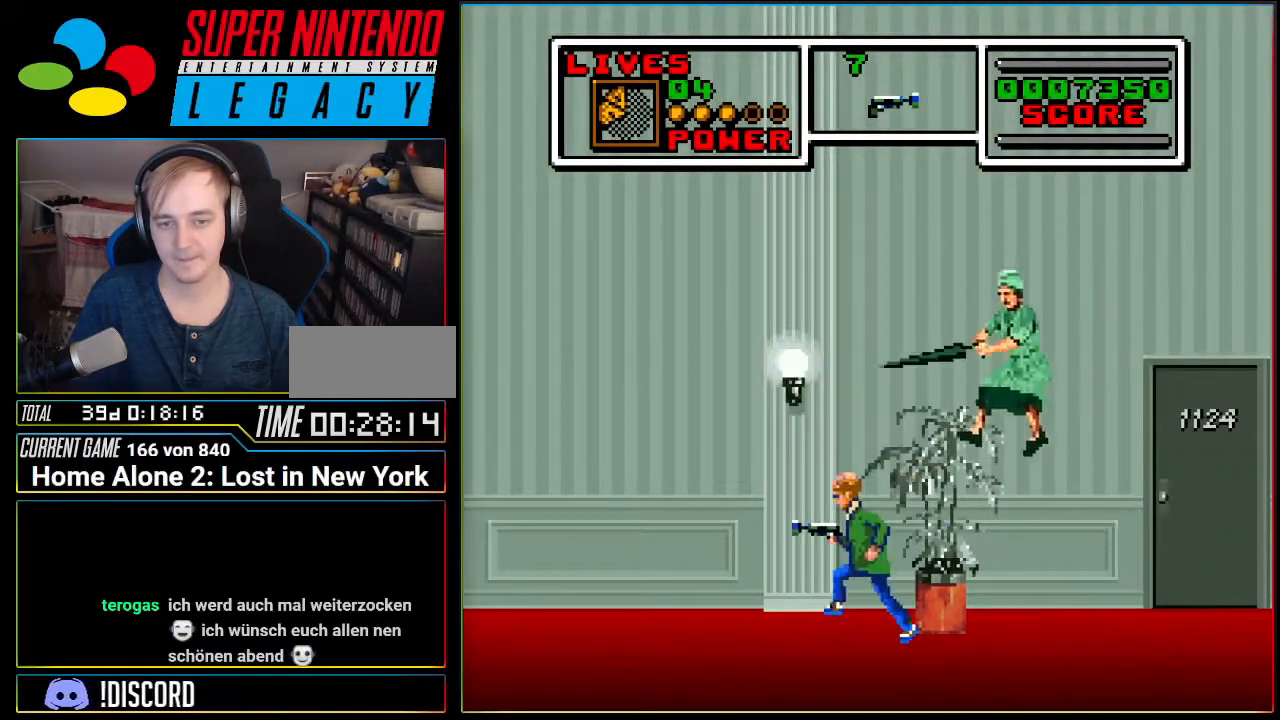
{"buttons": [], "events": [[183, "DPAD_LEFT", "up"], [400, "DPAD_RIGHT", "down"], [483, "DPAD_RIGHT", "up"]]}
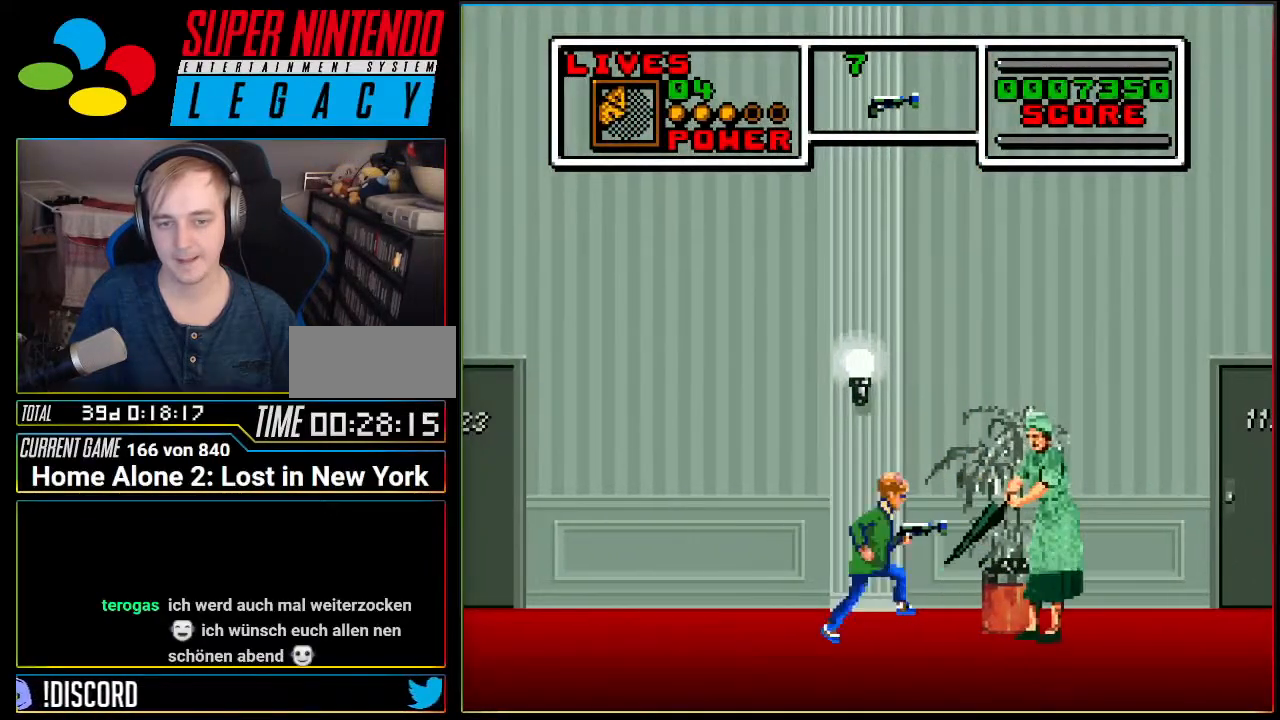
{"buttons": [], "events": []}
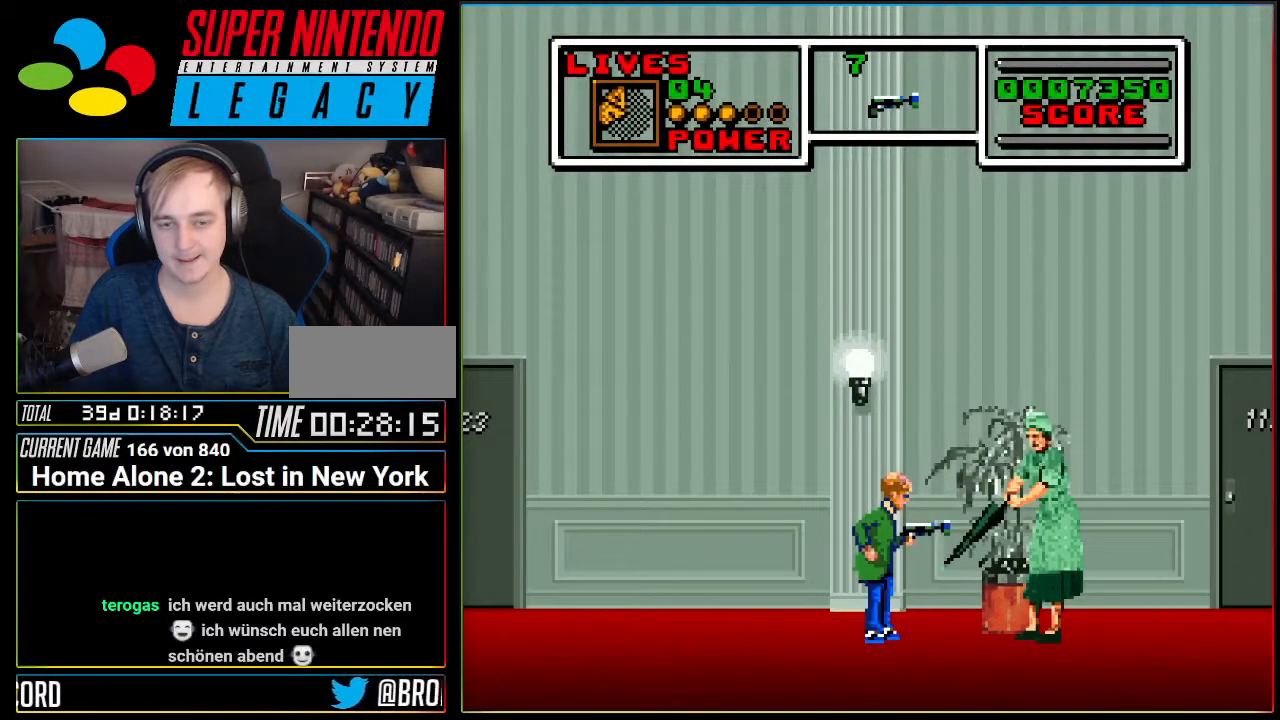
{"buttons": [], "events": []}
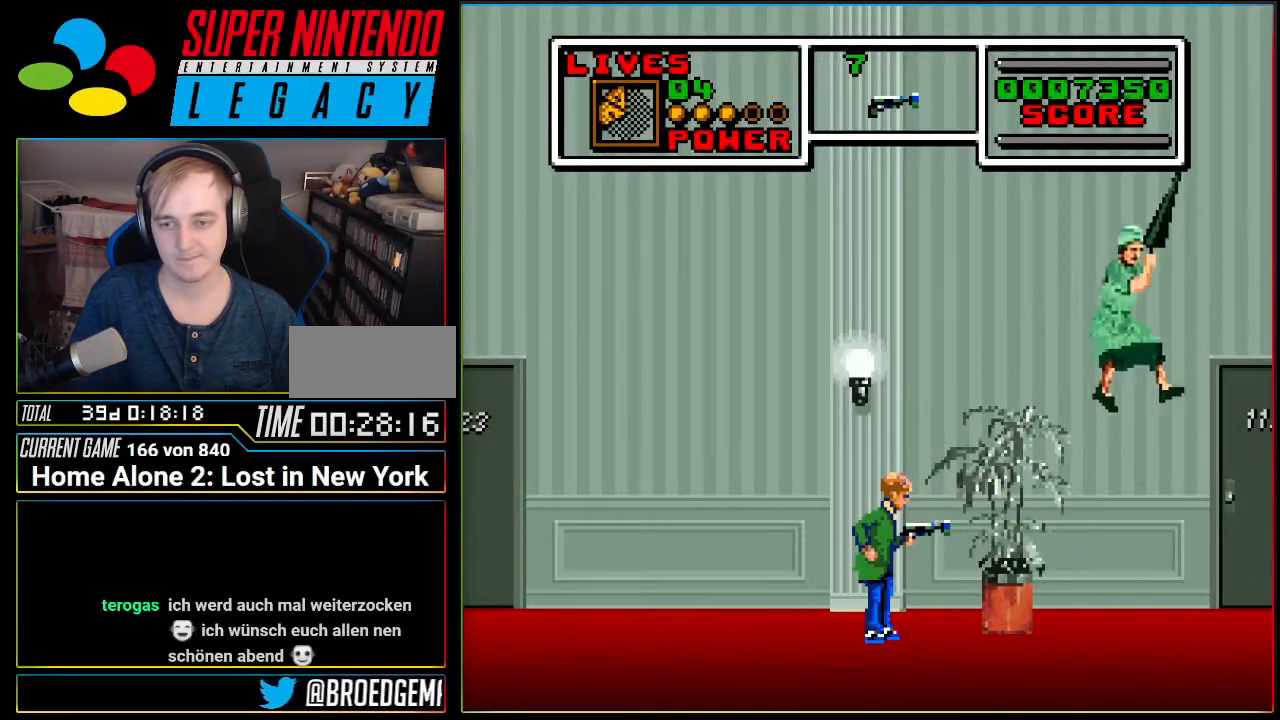
{"buttons": [], "events": [[50, "DPAD_RIGHT", "down"], [501, "DPAD_RIGHT", "up"]]}
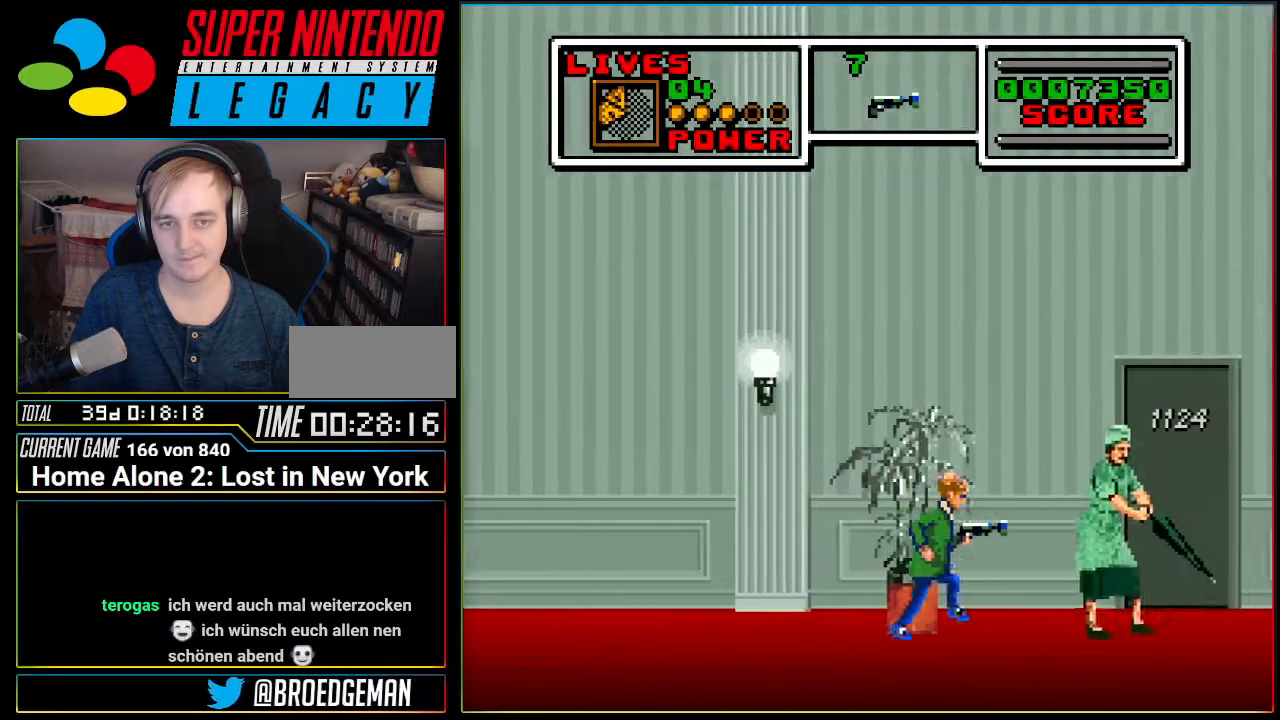
{"buttons": [], "events": []}
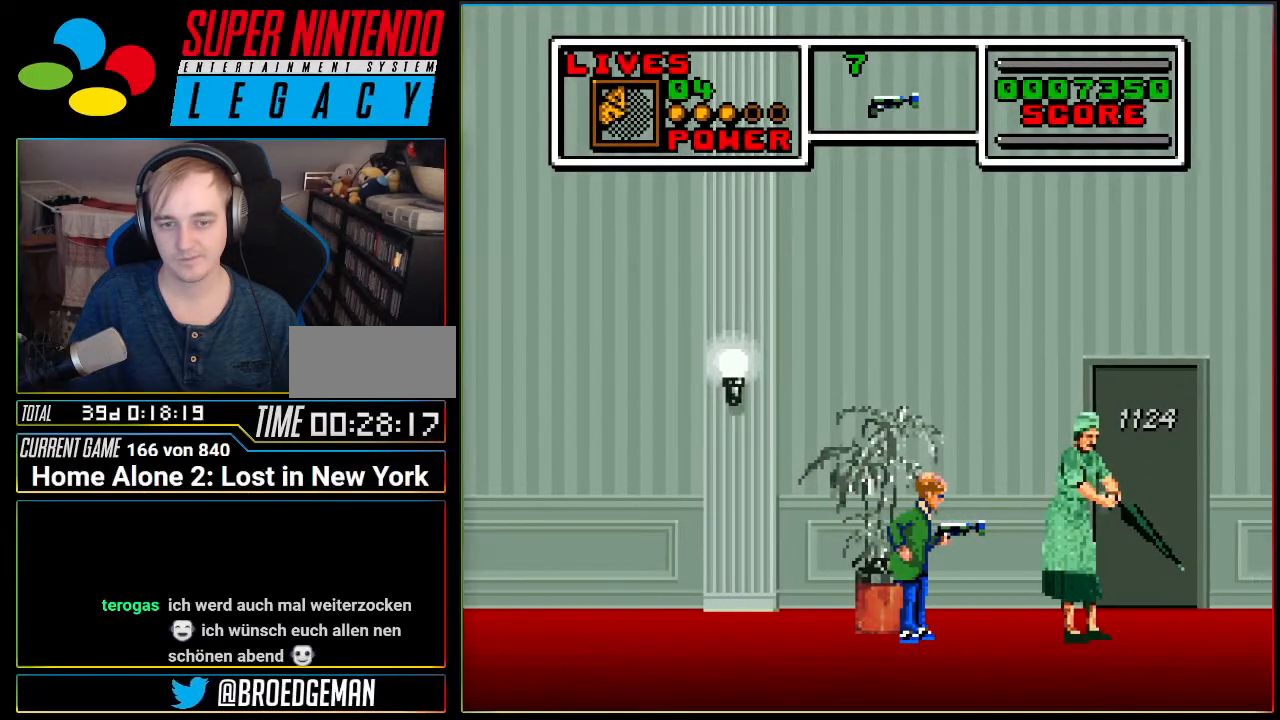
{"buttons": [], "events": []}
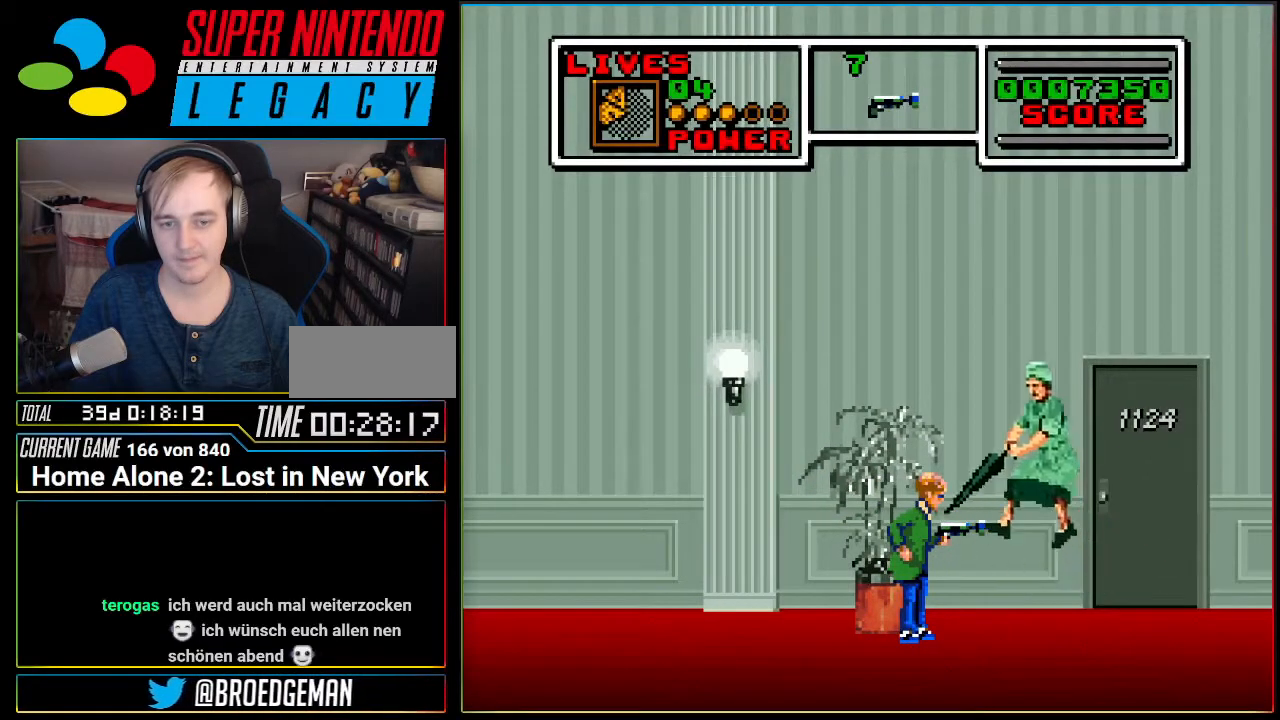
{"buttons": ["DPAD_RIGHT"], "events": [[116, "DPAD_RIGHT", "down"]]}
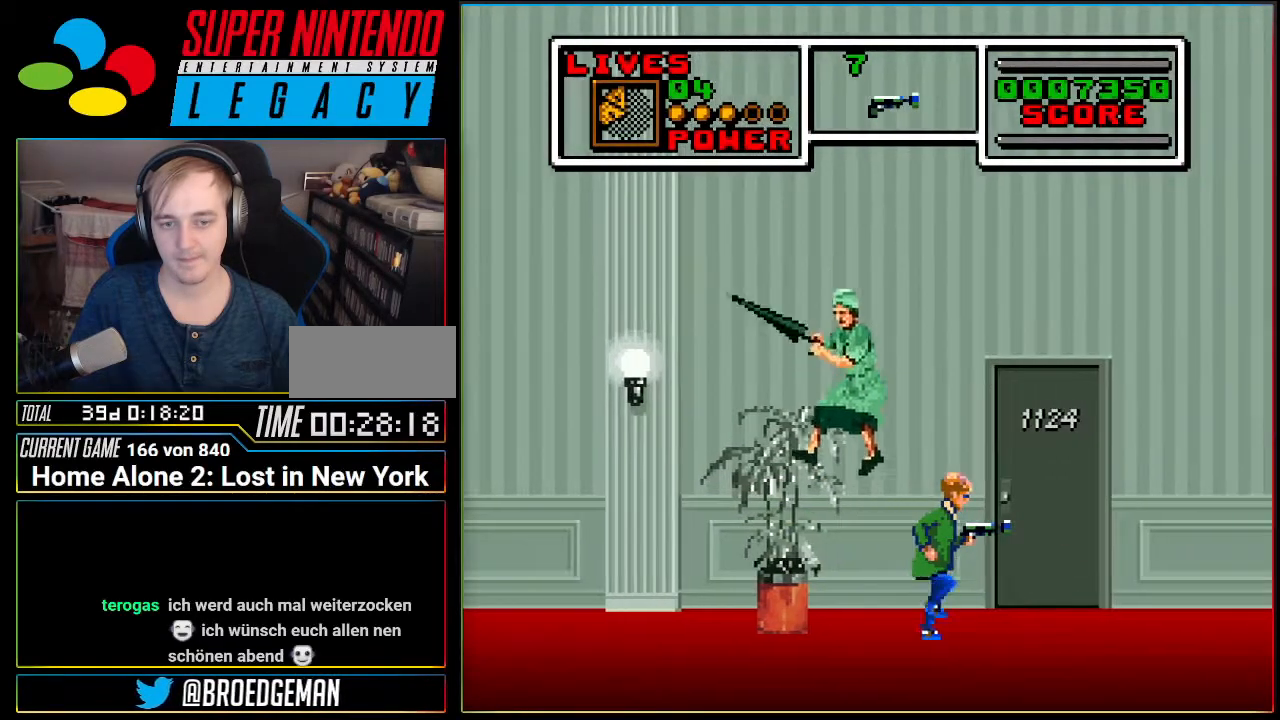
{"buttons": [], "events": [[267, "DPAD_RIGHT", "up"], [334, "DPAD_UP", "down"], [484, "DPAD_UP", "up"]]}
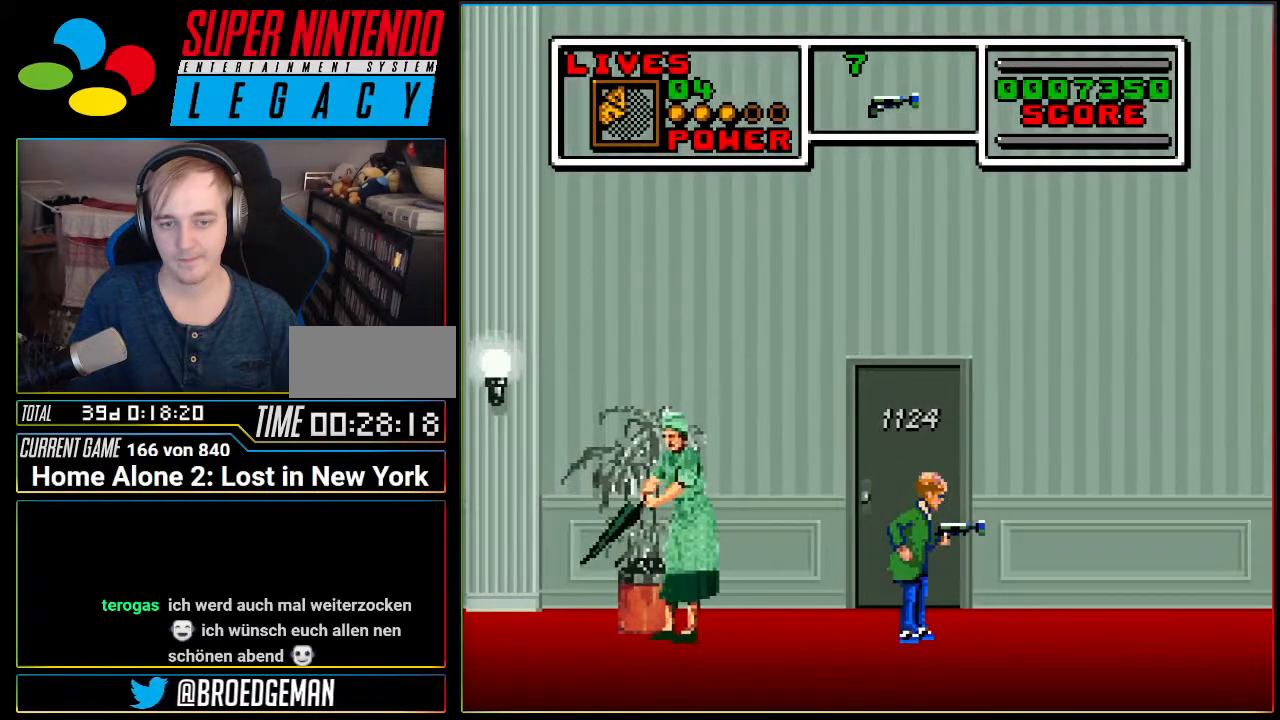
{"buttons": [], "events": [[50, "DPAD_UP", "down"], [233, "DPAD_UP", "up"], [300, "DPAD_UP", "down"], [417, "DPAD_UP", "up"]]}